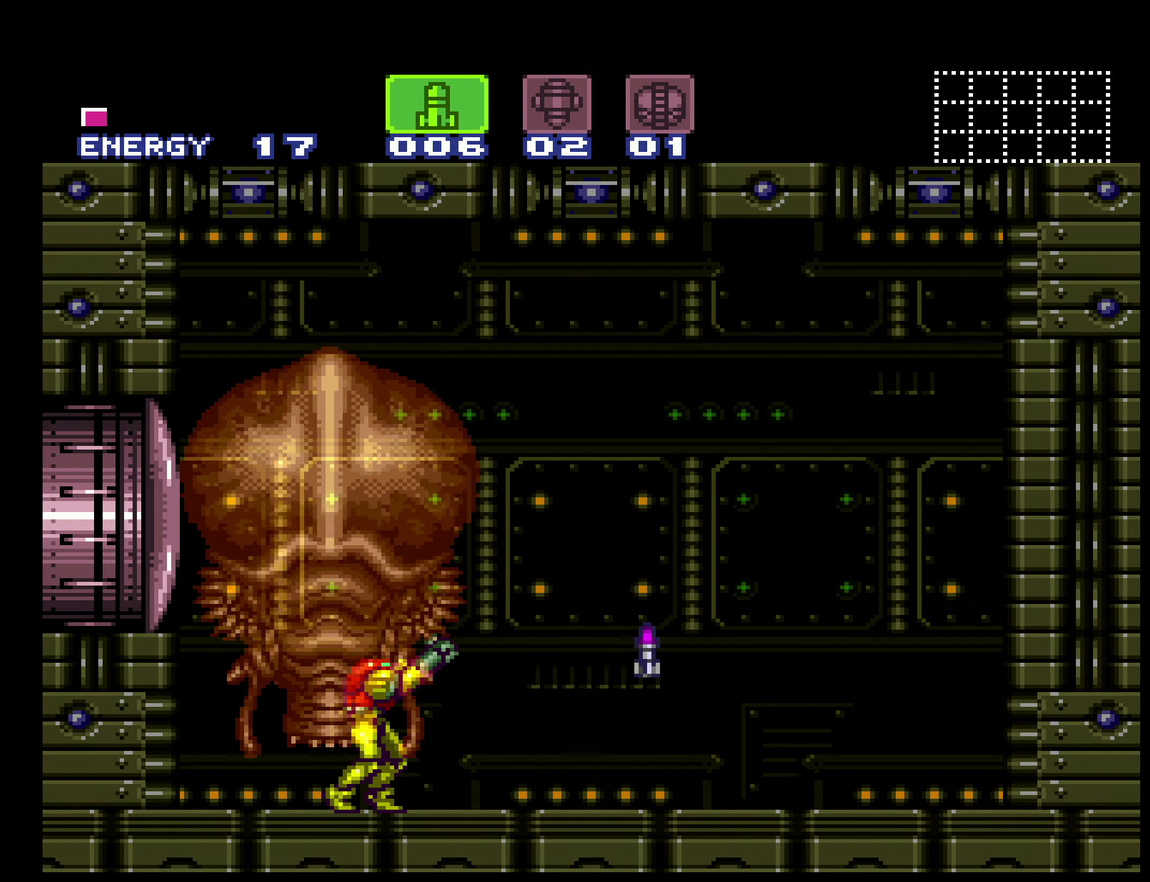
Gameplay with a controller (Nintendo layout); each line is a JSON object with the inputs held at the frame after it. "events" lists button and stick changes between this image and that frame as [ms after this image, input, new state], when the widget could be followed in between. Not read: L3 R3.
{"buttons": ["B", "DPAD_RIGHT"], "events": [[17, "B", "down"], [17, "Y", "up"], [200, "R1", "up"], [367, "DPAD_RIGHT", "down"]]}
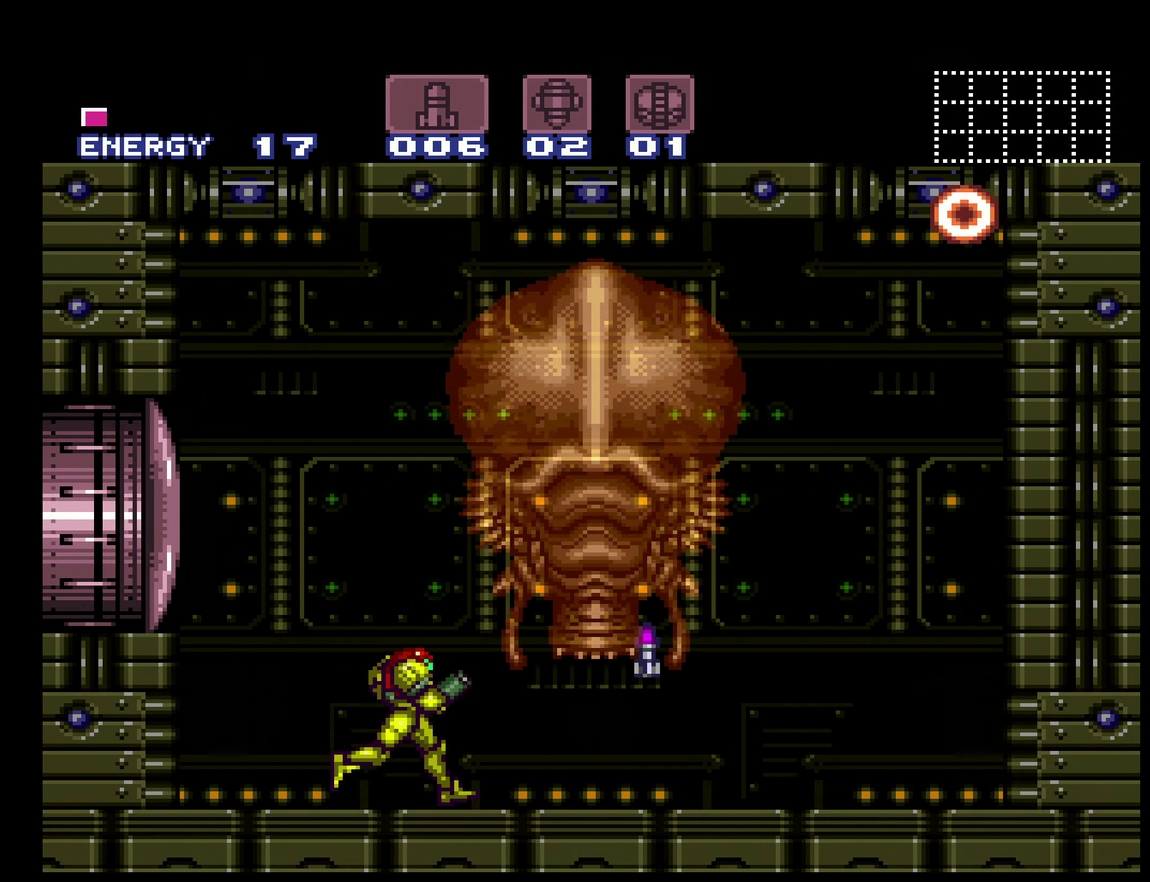
{"buttons": ["B", "DPAD_LEFT"], "events": [[167, "DPAD_RIGHT", "up"], [217, "DPAD_LEFT", "down"]]}
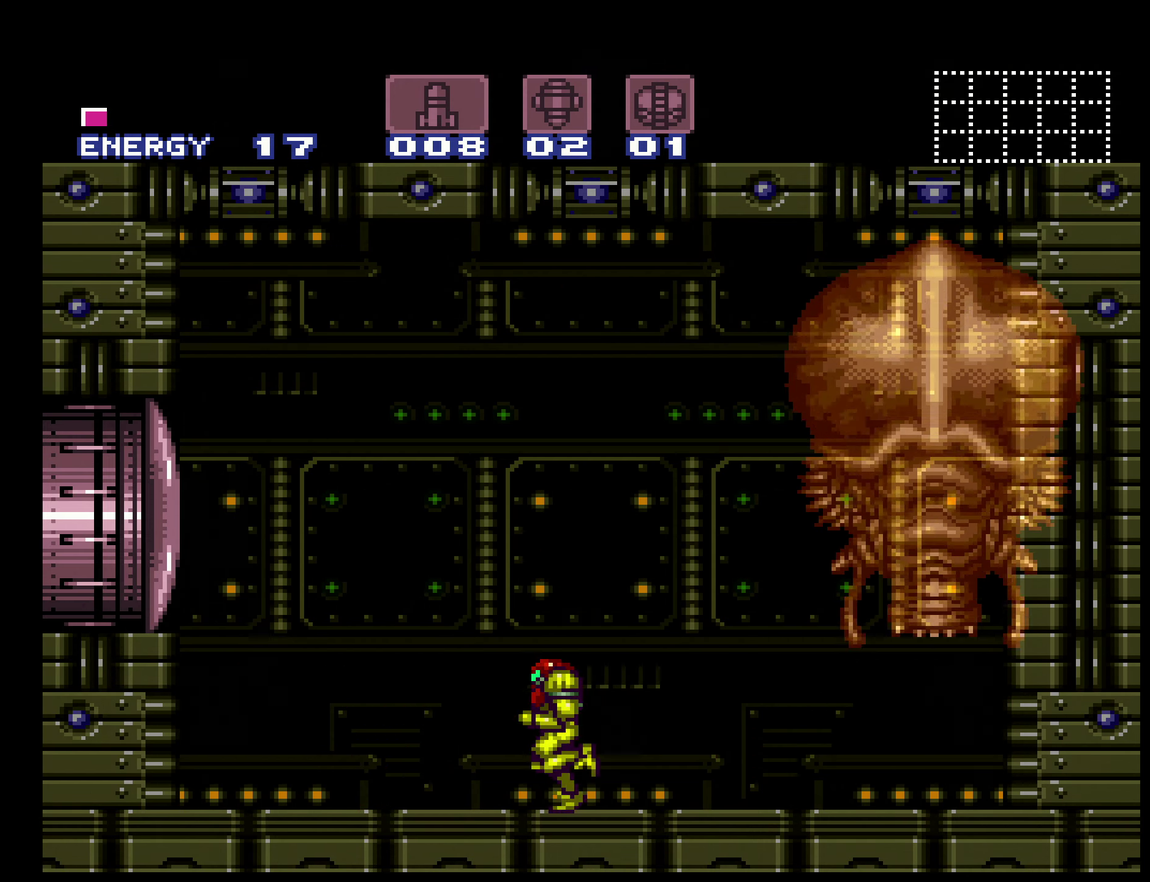
{"buttons": [], "events": [[100, "DPAD_LEFT", "up"], [117, "B", "up"], [117, "DPAD_RIGHT", "down"], [250, "DPAD_RIGHT", "up"], [250, "X", "down"], [383, "X", "up"]]}
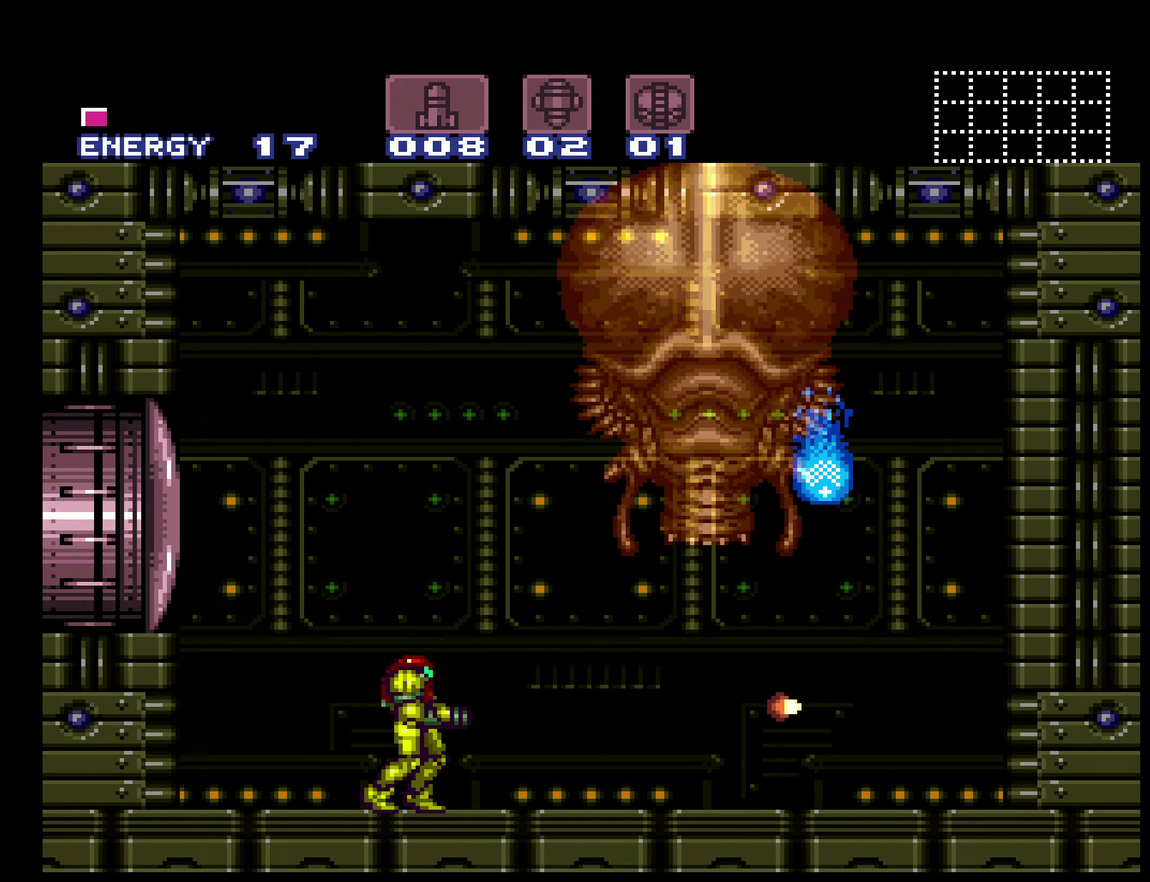
{"buttons": [], "events": [[17, "X", "down"], [117, "X", "up"], [267, "X", "down"], [367, "X", "up"]]}
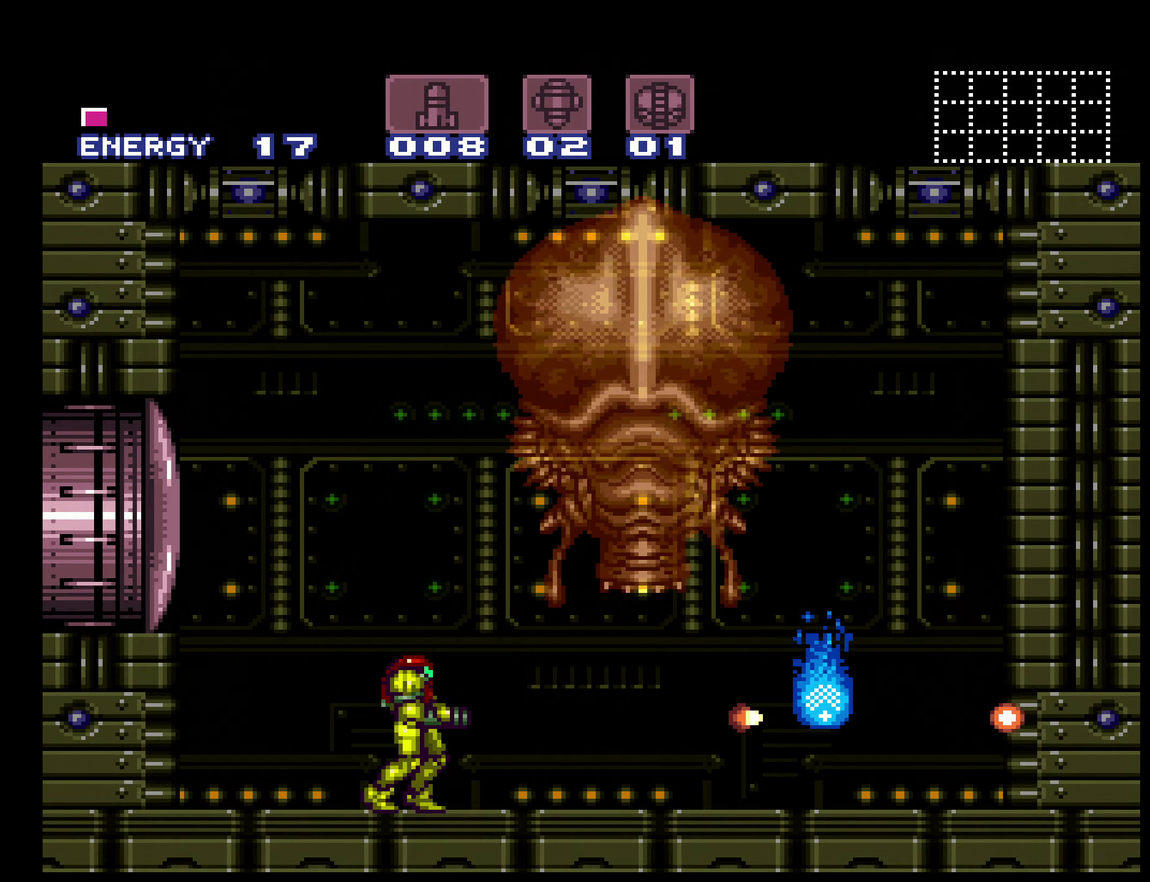
{"buttons": [], "events": [[17, "X", "down"], [117, "X", "up"], [284, "X", "down"], [367, "X", "up"]]}
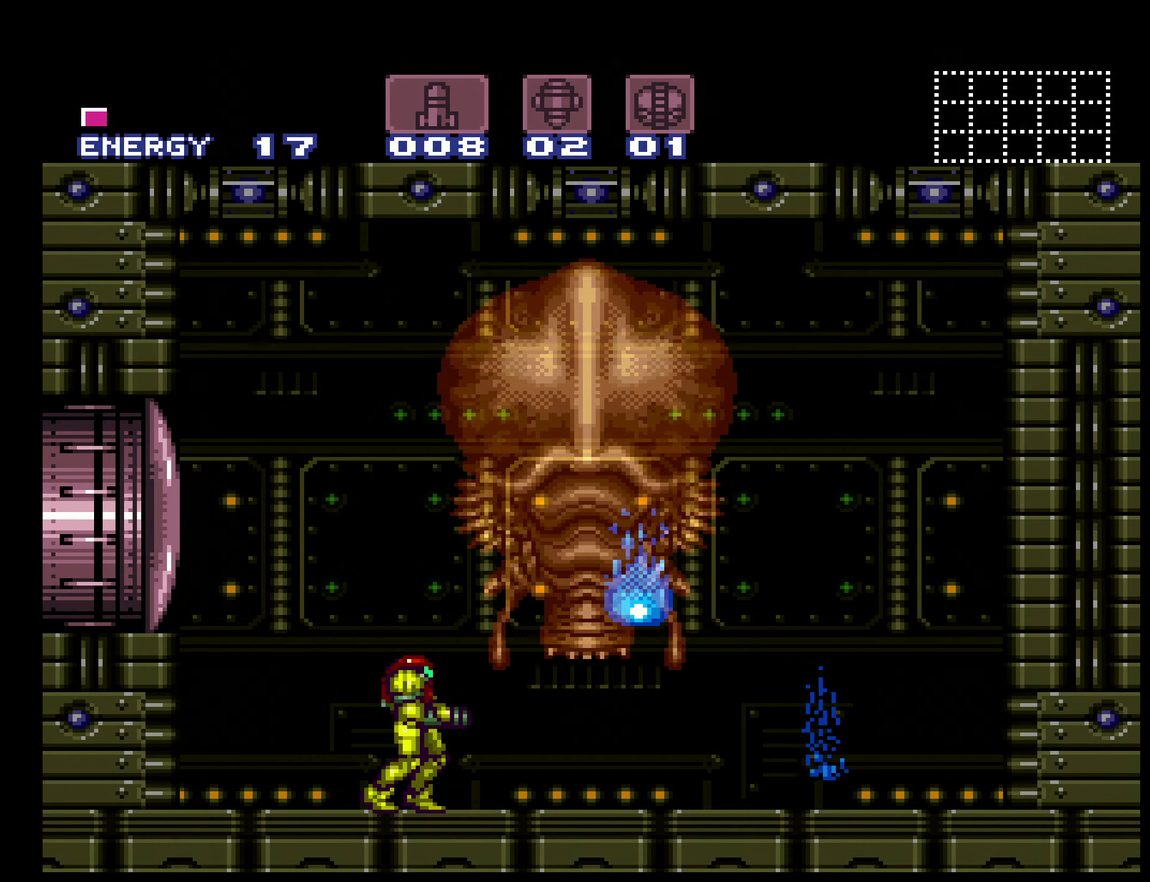
{"buttons": [], "events": [[17, "X", "down"], [100, "X", "up"], [284, "X", "down"], [384, "X", "up"]]}
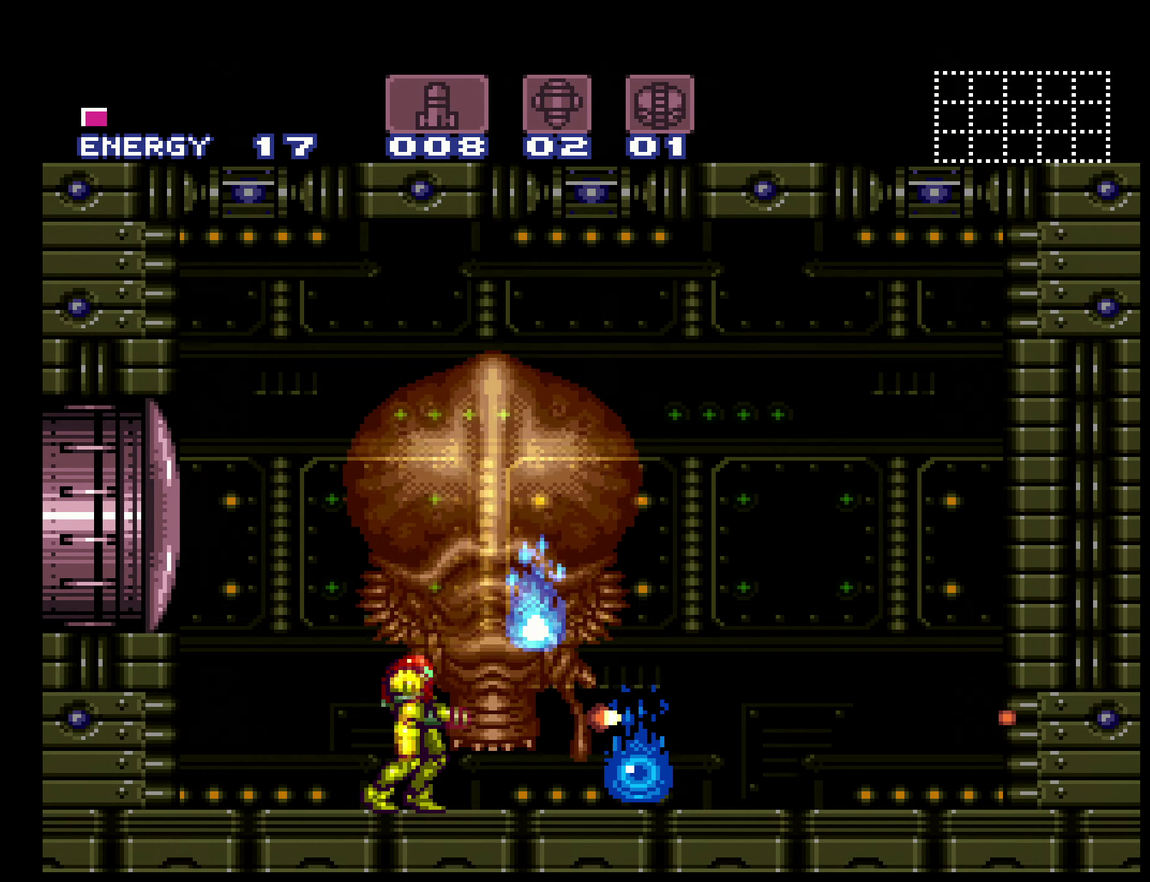
{"buttons": ["B"], "events": [[67, "X", "down"], [167, "X", "up"], [234, "B", "down"]]}
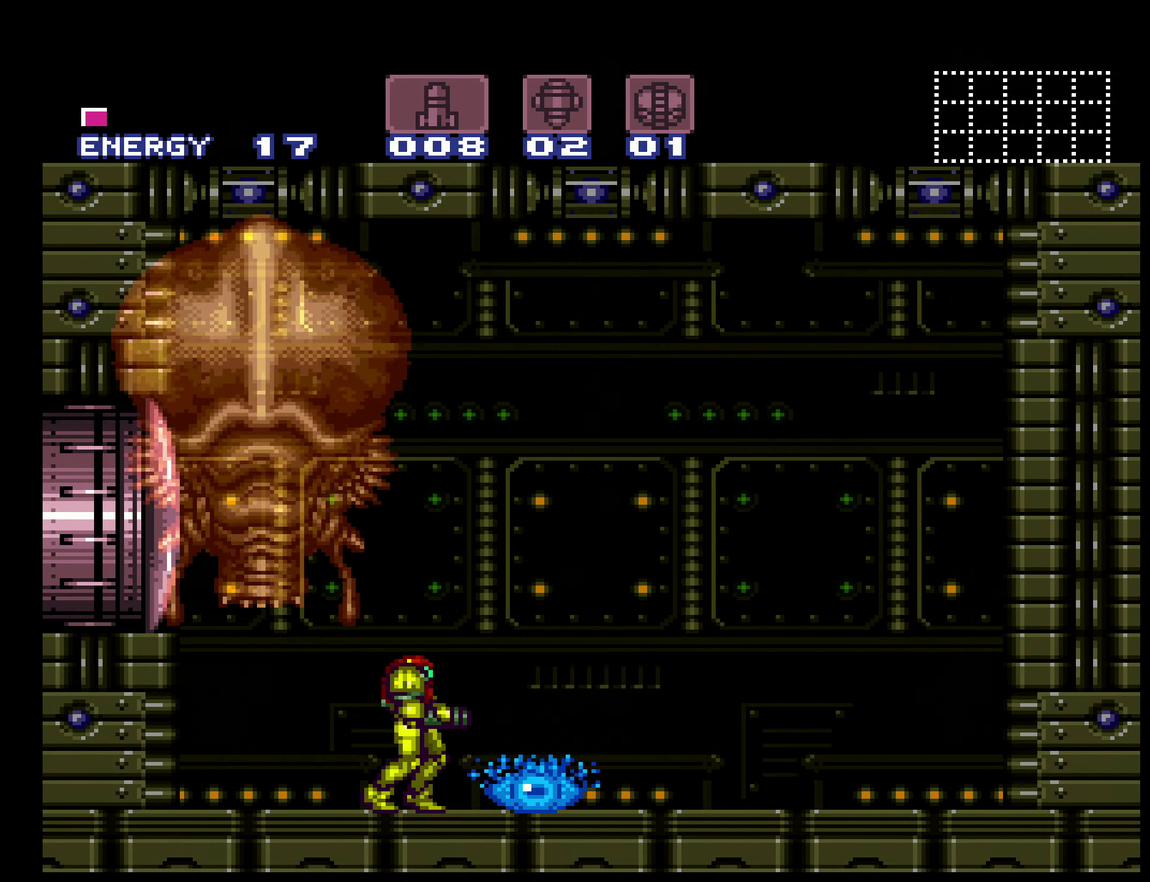
{"buttons": ["B"], "events": [[100, "X", "down"], [184, "X", "up"]]}
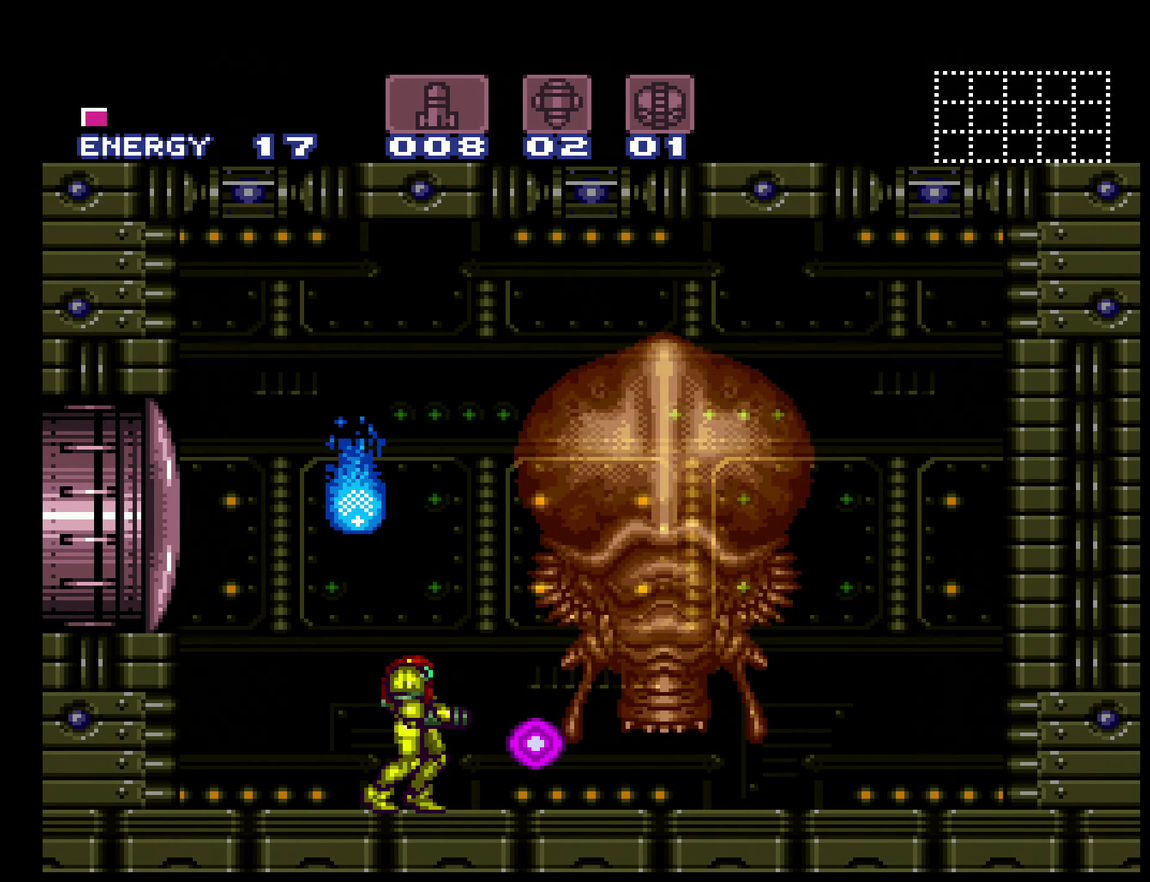
{"buttons": ["B"], "events": [[17, "DPAD_RIGHT", "down"], [200, "DPAD_RIGHT", "up"], [217, "DPAD_LEFT", "down"], [317, "DPAD_LEFT", "up"]]}
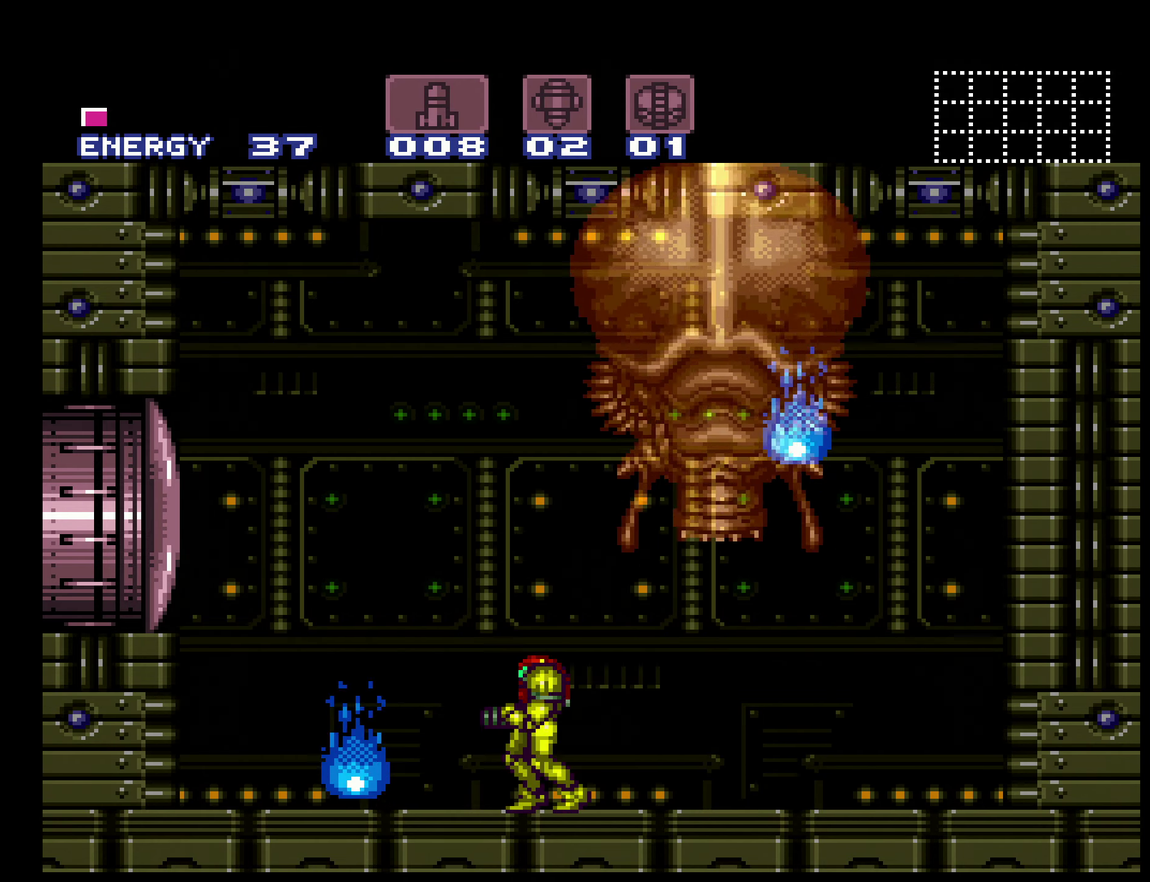
{"buttons": ["B", "DPAD_LEFT"], "events": [[67, "X", "down"], [184, "X", "up"], [400, "DPAD_LEFT", "down"]]}
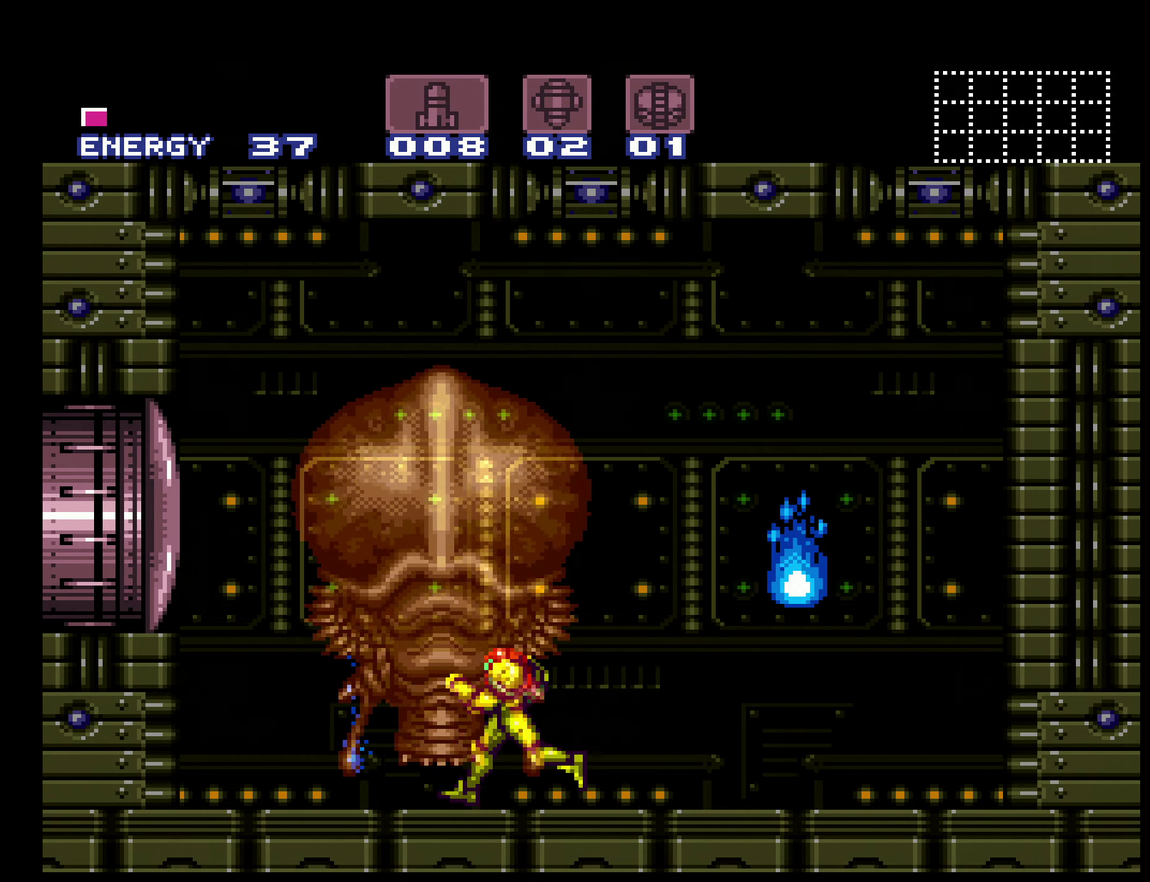
{"buttons": ["B", "DPAD_RIGHT"], "events": [[267, "DPAD_LEFT", "up"], [317, "DPAD_RIGHT", "down"], [384, "DPAD_RIGHT", "up"], [484, "DPAD_RIGHT", "down"]]}
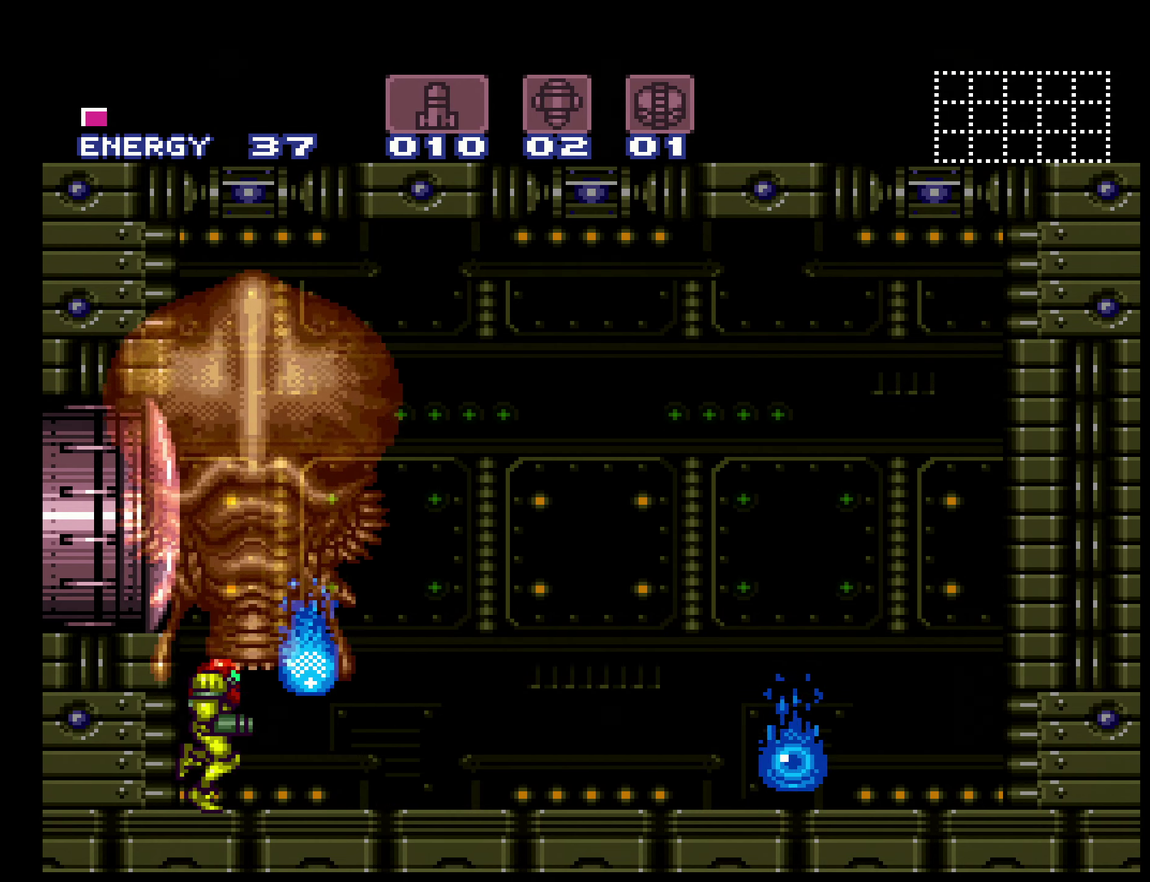
{"buttons": ["DPAD_RIGHT"], "events": [[17, "B", "up"], [117, "DPAD_RIGHT", "up"], [117, "DPAD_UP", "down"], [267, "X", "down"], [317, "X", "up"], [383, "DPAD_RIGHT", "down"], [383, "DPAD_UP", "up"], [400, "Y", "down"], [483, "Y", "up"]]}
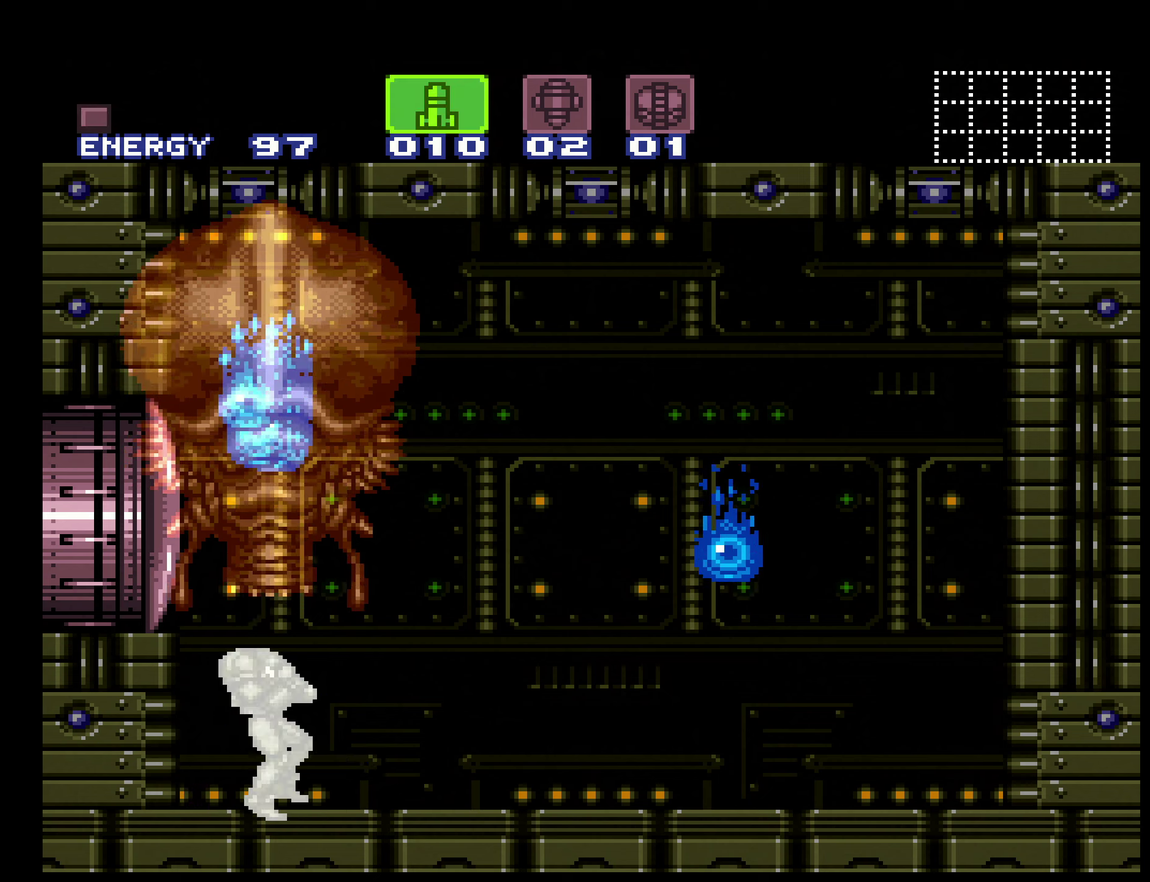
{"buttons": ["DPAD_UP"], "events": [[216, "DPAD_RIGHT", "up"], [216, "DPAD_UP", "down"], [250, "A", "down"], [433, "X", "down"], [466, "A", "up"], [483, "X", "up"]]}
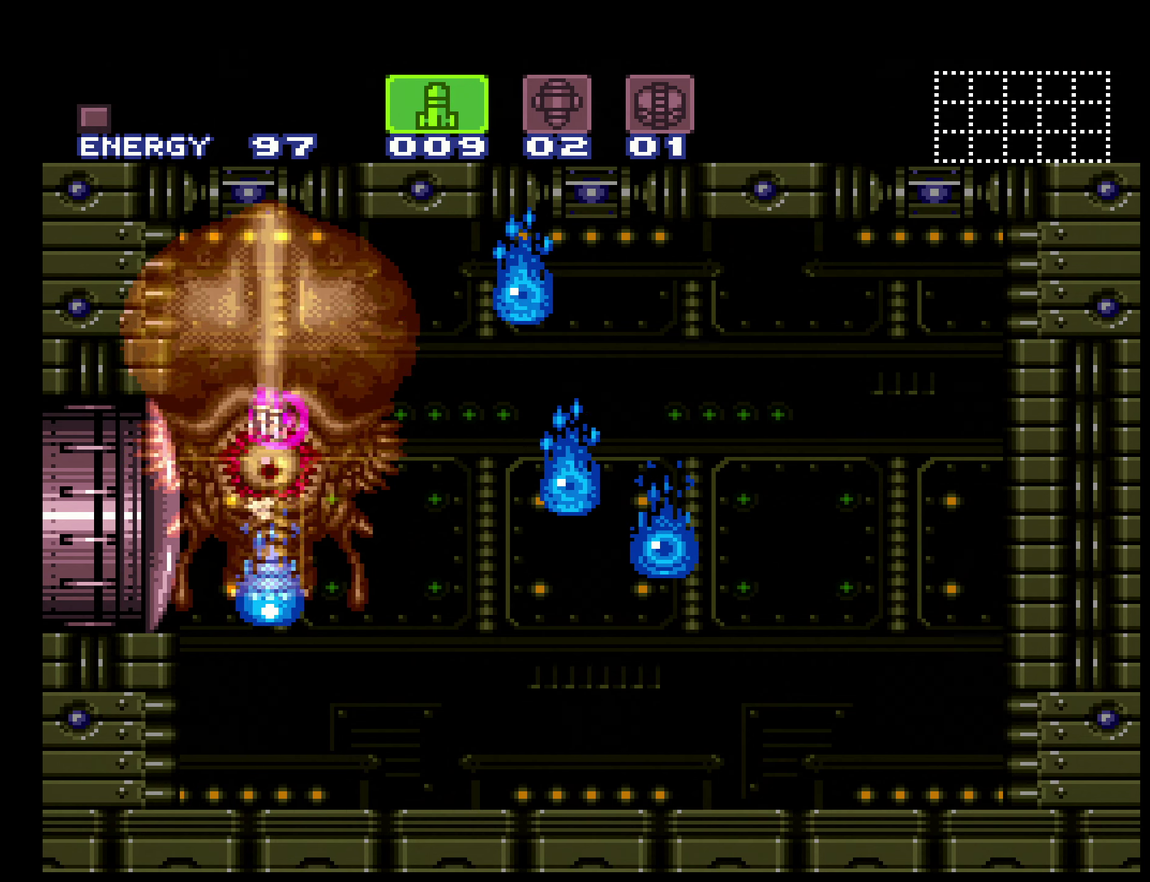
{"buttons": ["B", "DPAD_LEFT"], "events": [[83, "X", "down"], [200, "B", "down"], [200, "DPAD_UP", "up"], [200, "X", "up"], [316, "DPAD_LEFT", "down"]]}
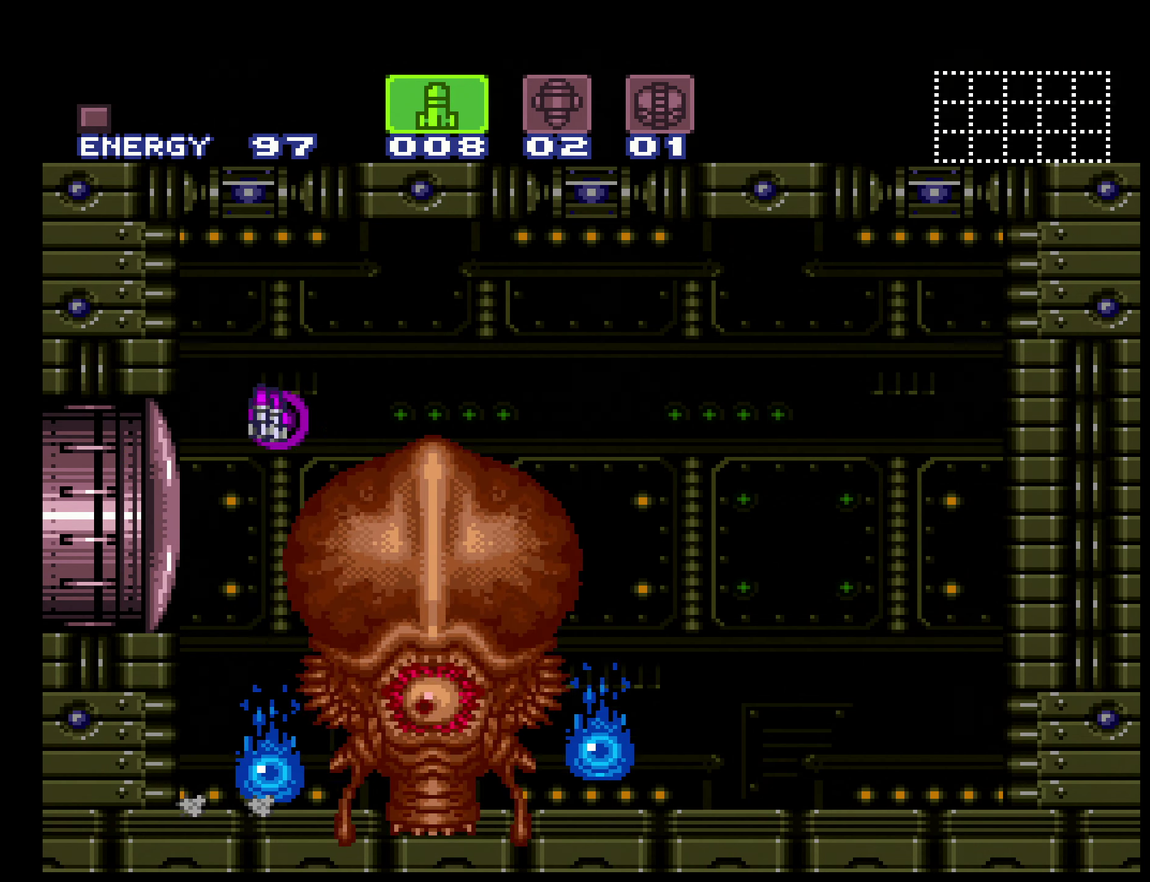
{"buttons": [], "events": [[216, "DPAD_LEFT", "up"], [233, "B", "up"], [283, "DPAD_RIGHT", "down"], [383, "DPAD_RIGHT", "up"]]}
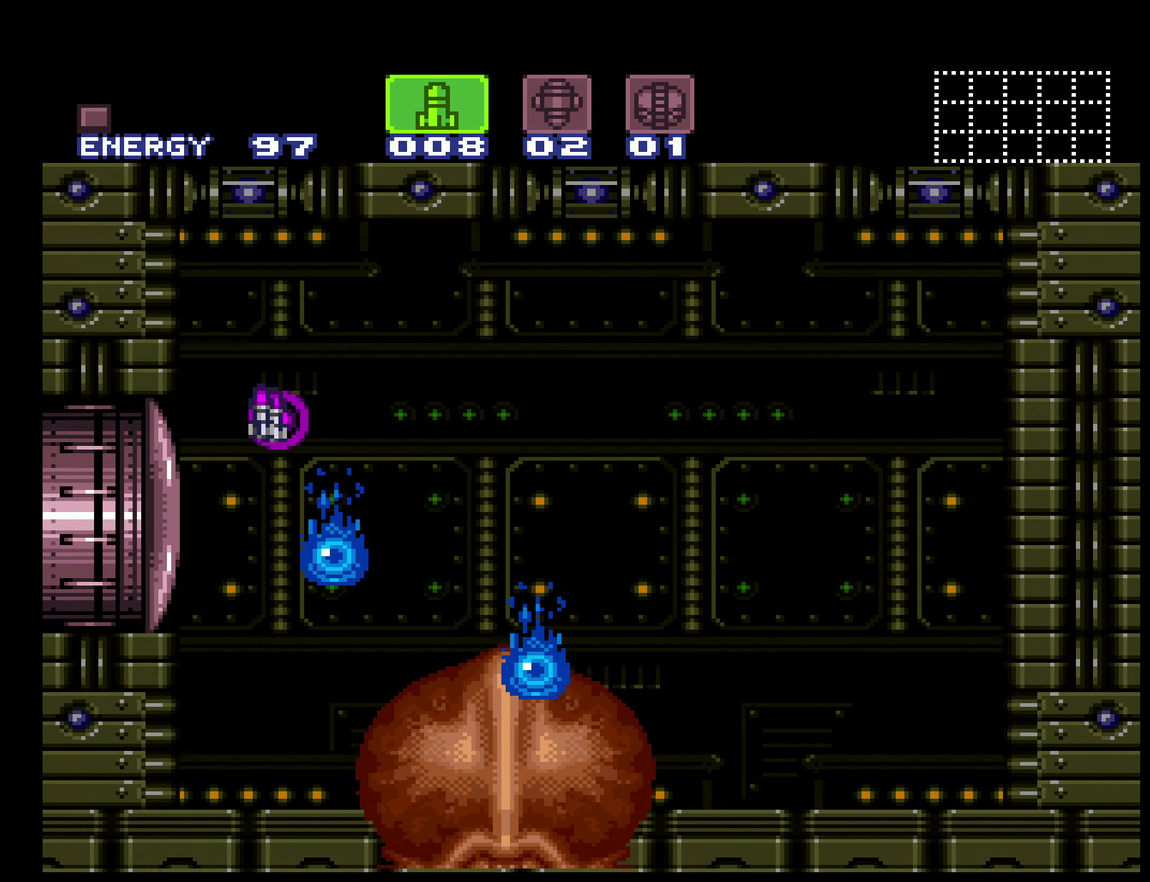
{"buttons": ["DPAD_DOWN"], "events": [[16, "X", "down"], [100, "X", "up"], [183, "X", "down"], [266, "X", "up"], [466, "DPAD_DOWN", "down"]]}
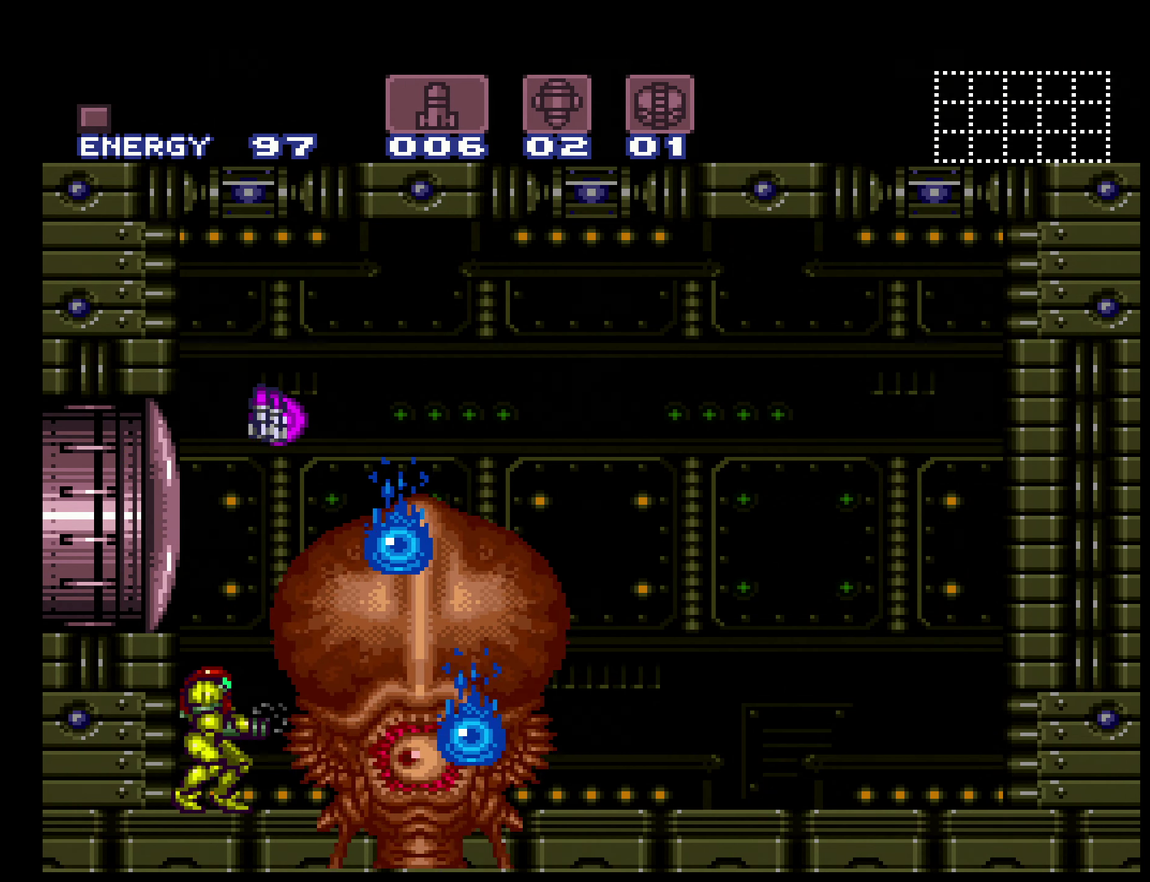
{"buttons": ["A"], "events": [[100, "DPAD_DOWN", "up"], [300, "X", "down"], [416, "DPAD_UP", "down"], [416, "X", "up"], [483, "A", "down"], [483, "DPAD_UP", "up"]]}
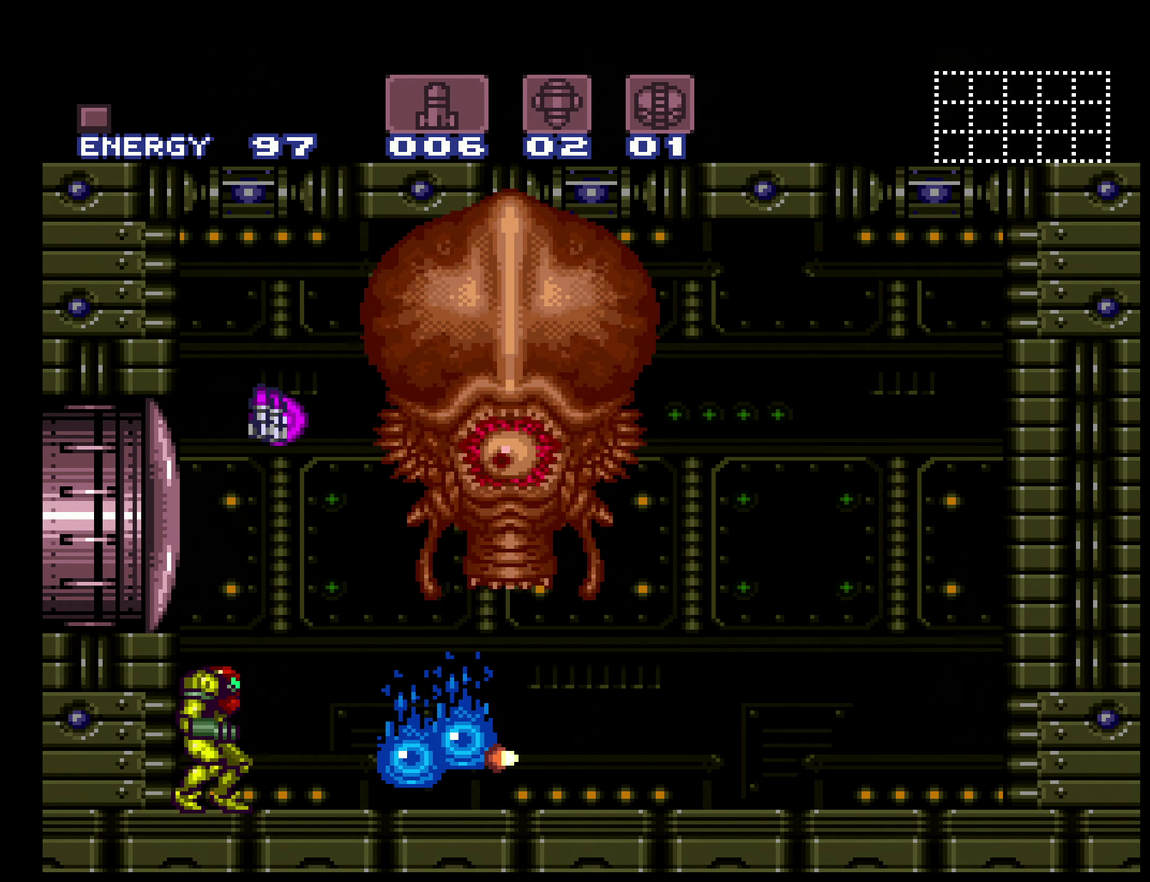
{"buttons": ["A", "L1"], "events": [[33, "L1", "down"], [300, "X", "down"], [466, "X", "up"]]}
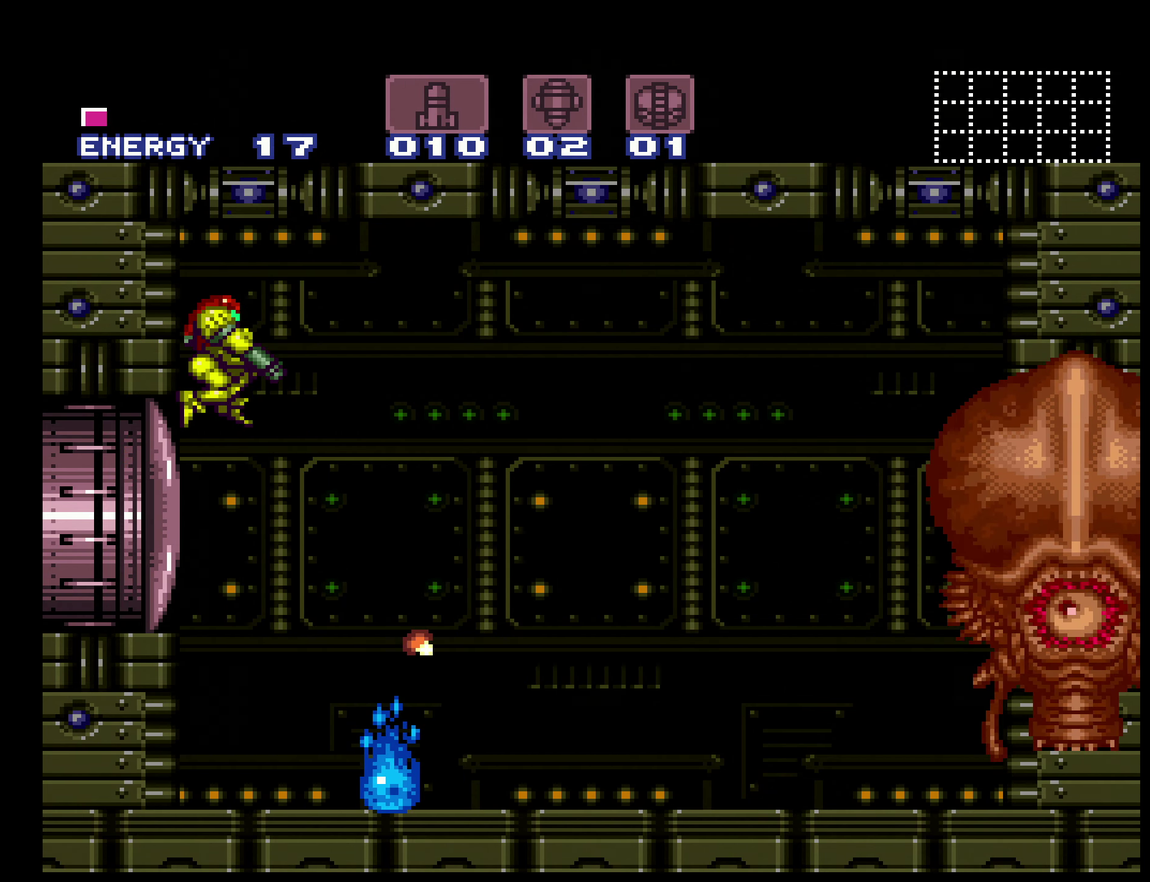
{"buttons": ["L1"], "events": [[16, "A", "up"], [166, "Y", "down"], [233, "Y", "up"], [333, "Y", "down"], [400, "Y", "up"]]}
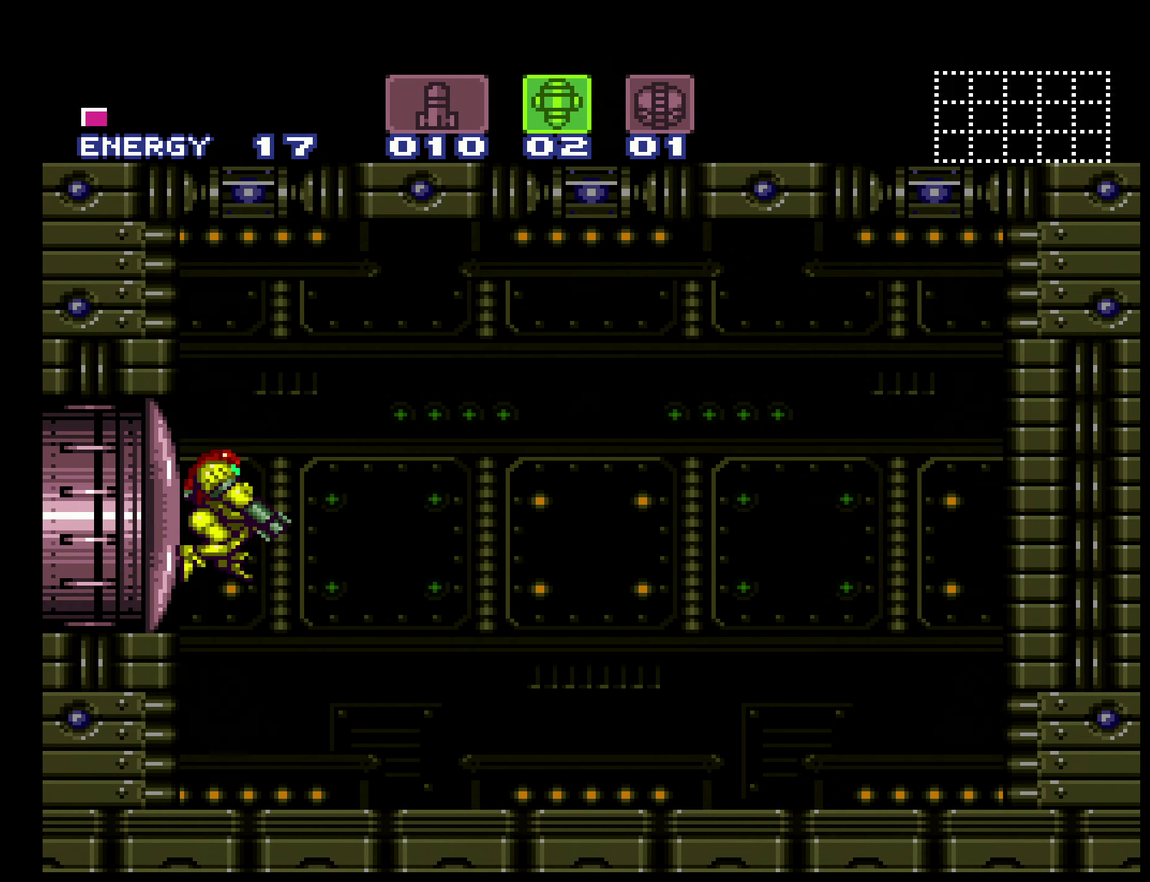
{"buttons": [], "events": [[100, "Y", "down"], [166, "Y", "up"], [233, "Y", "down"], [300, "Y", "up"], [350, "Y", "down"], [400, "L1", "up"], [433, "Y", "up"]]}
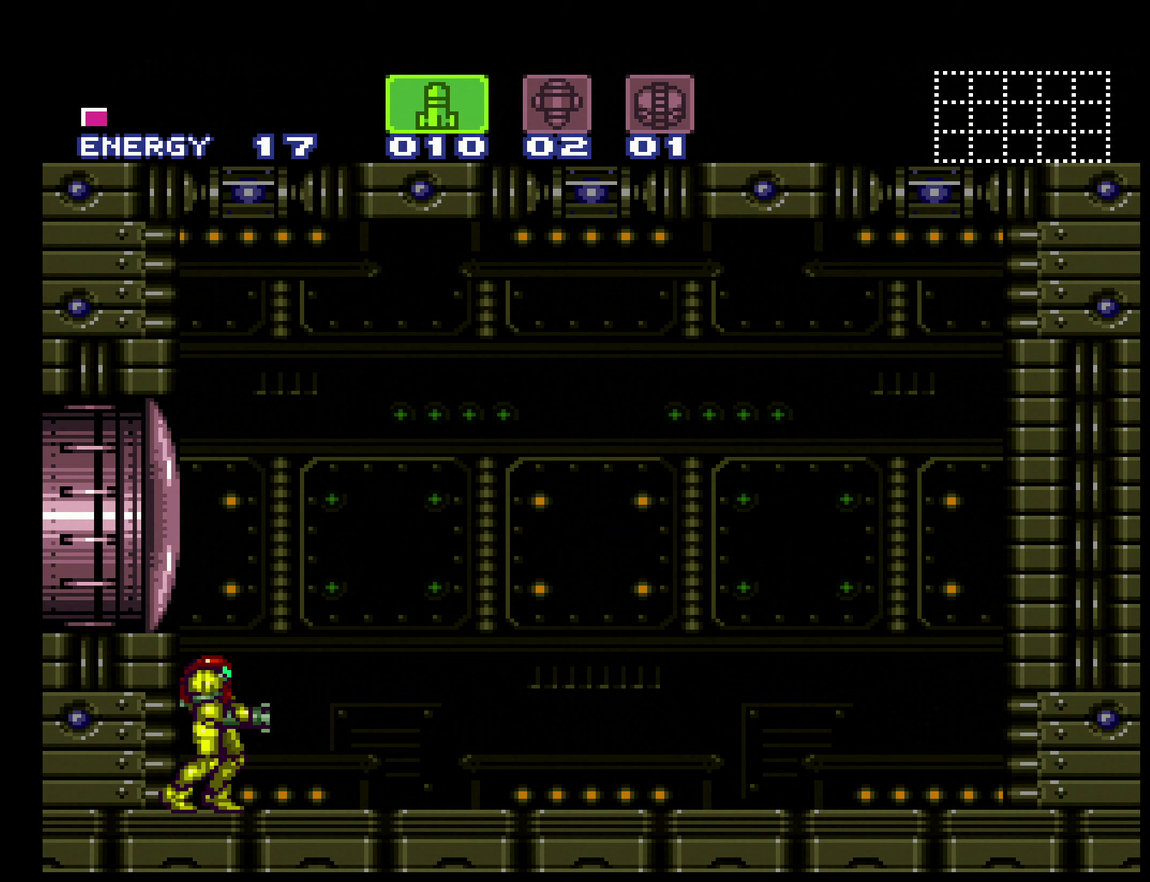
{"buttons": [], "events": [[350, "DPAD_RIGHT", "down"], [383, "X", "down"], [450, "X", "up"], [467, "DPAD_RIGHT", "up"]]}
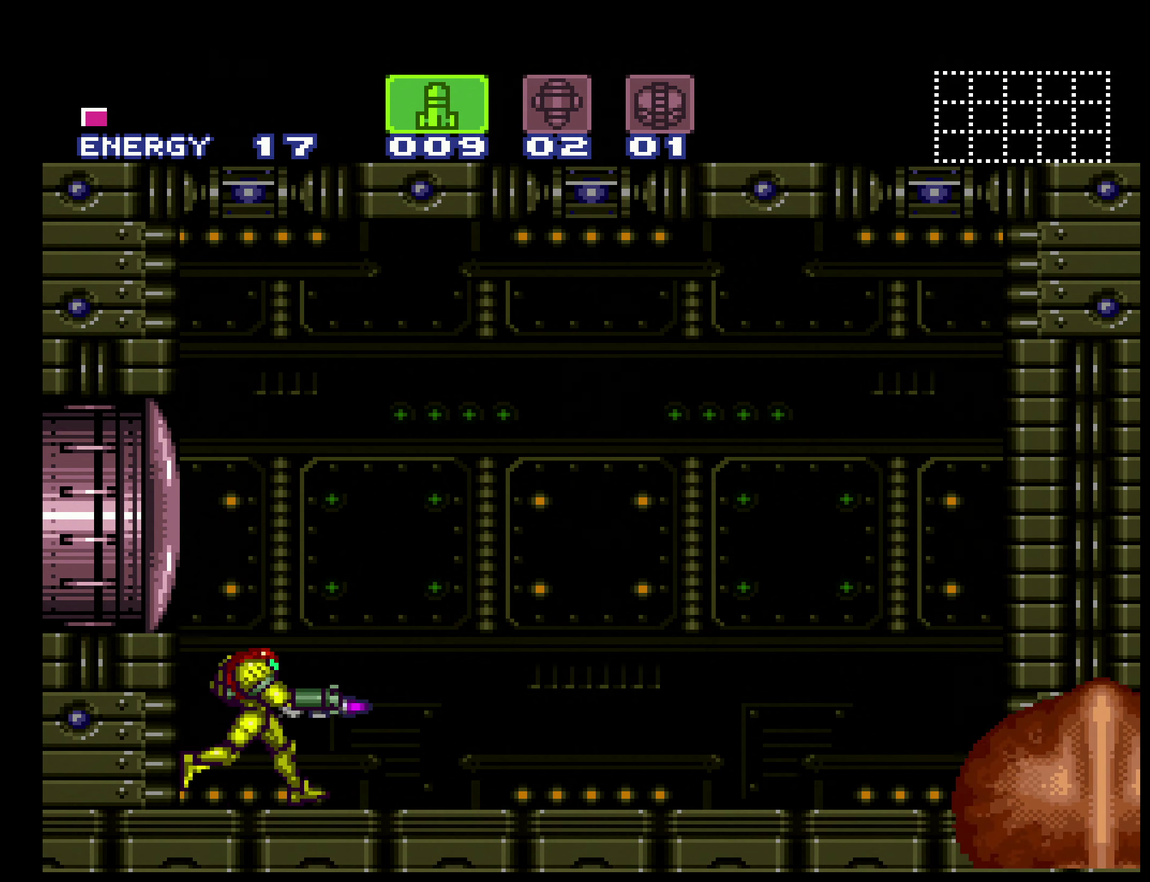
{"buttons": ["DPAD_RIGHT"], "events": [[17, "DPAD_RIGHT", "down"], [33, "X", "down"], [100, "X", "up"], [367, "X", "down"], [433, "X", "up"]]}
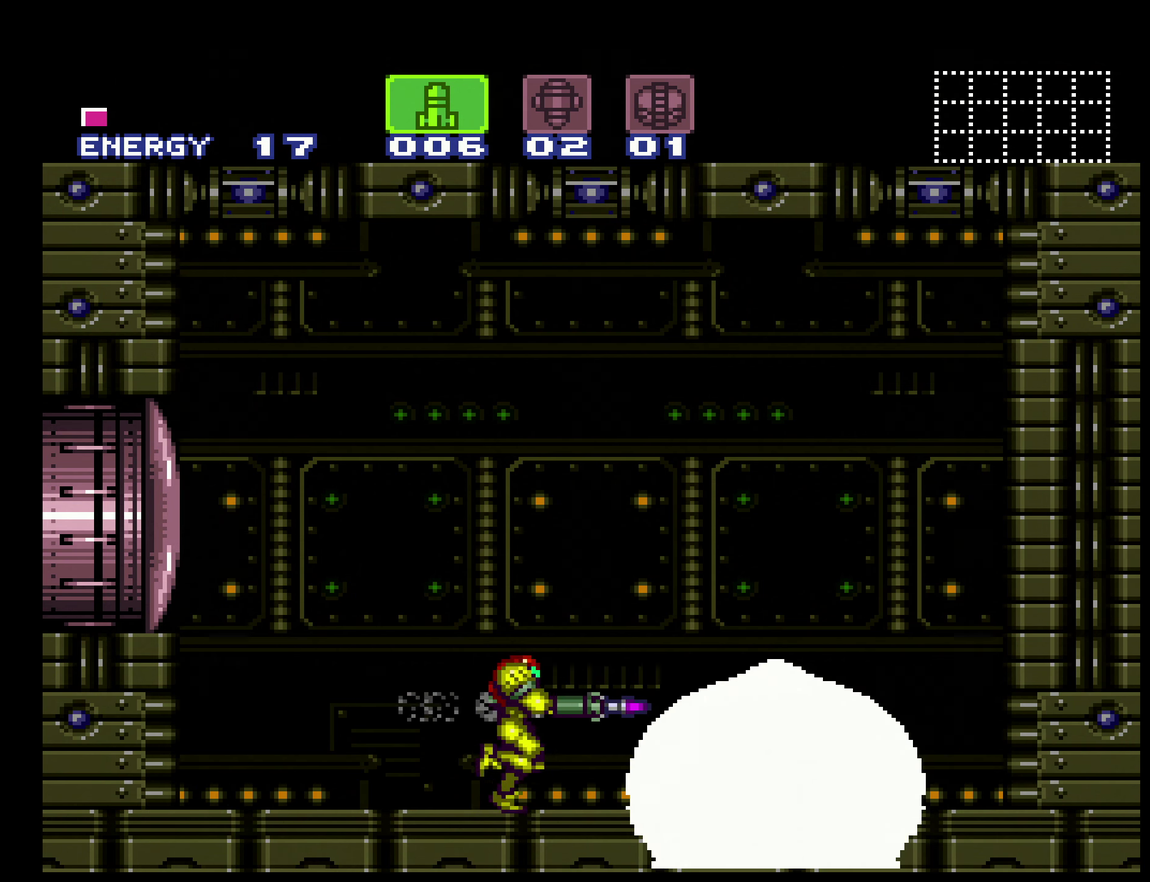
{"buttons": ["B"], "events": [[150, "Y", "down"], [200, "X", "down"], [300, "B", "down"], [317, "DPAD_RIGHT", "up"], [317, "X", "up"], [317, "Y", "up"]]}
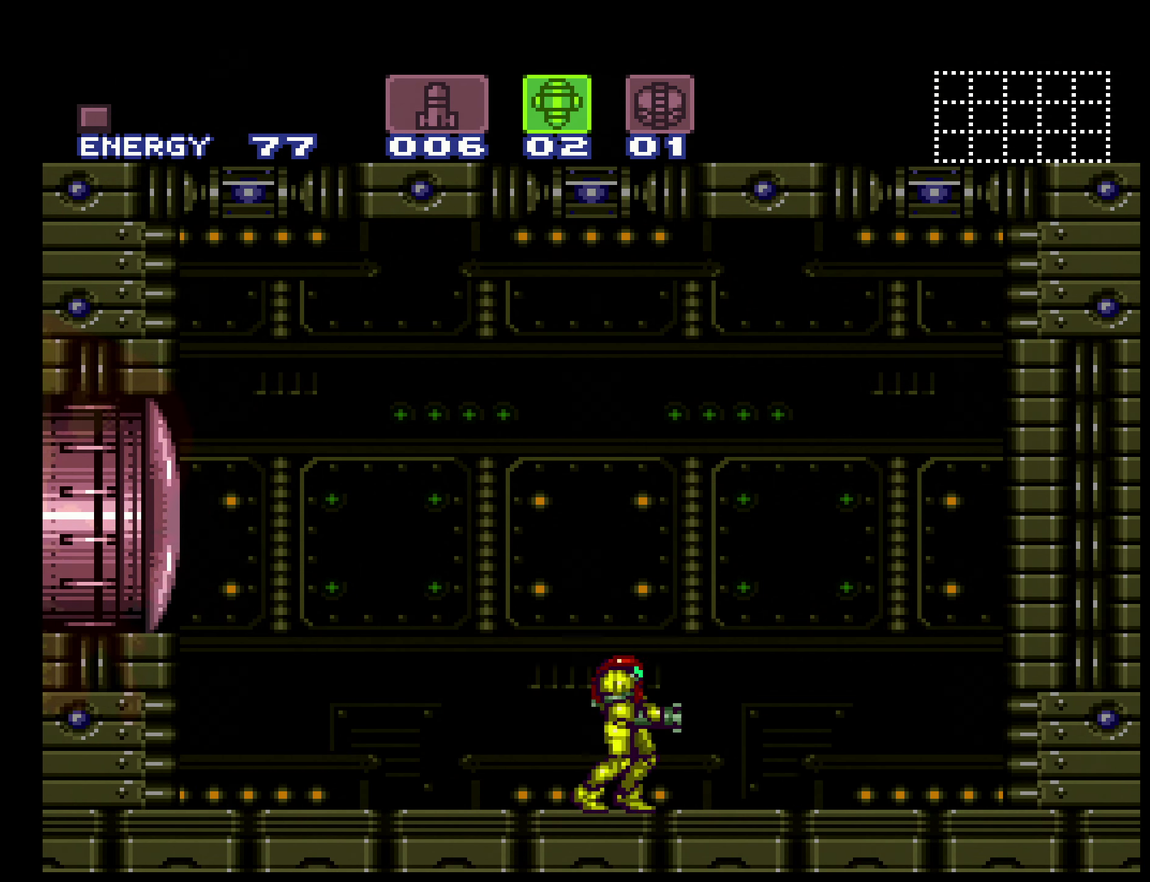
{"buttons": [], "events": [[217, "B", "up"]]}
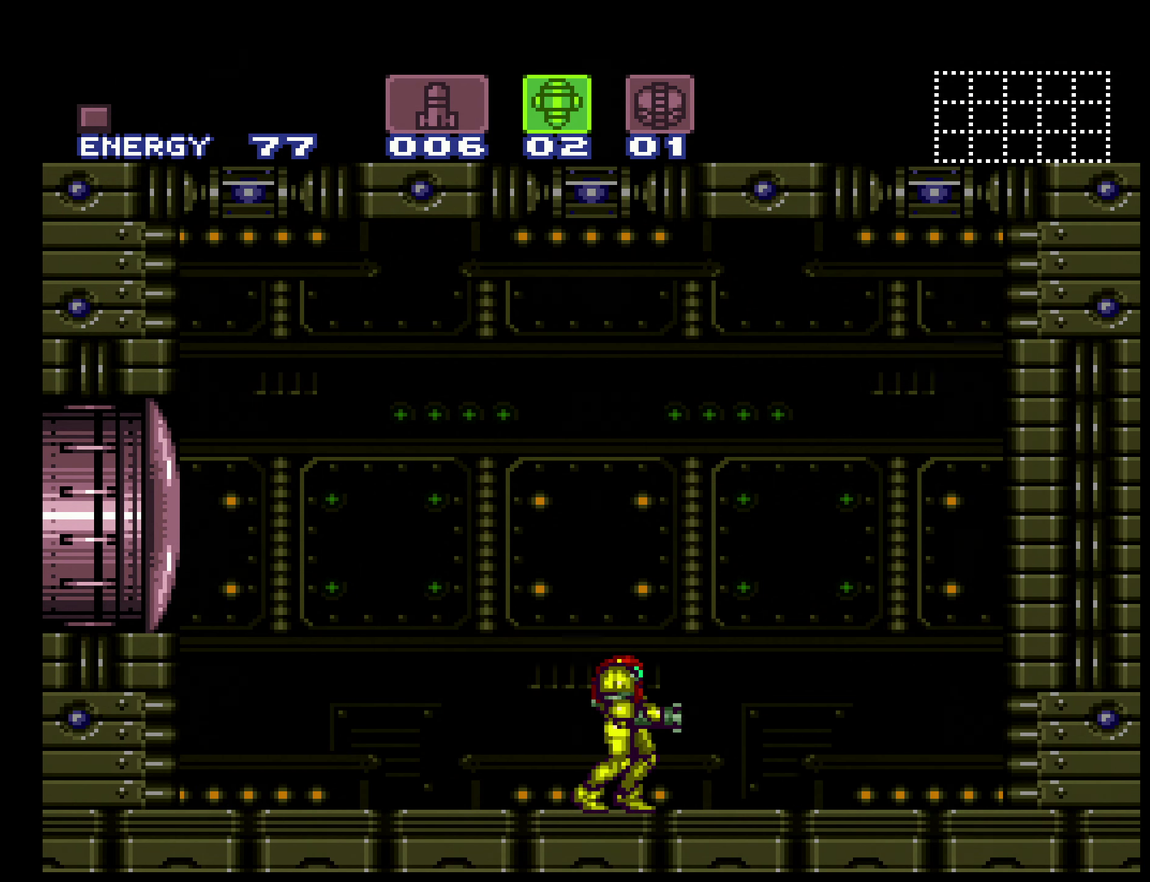
{"buttons": [], "events": [[383, "X", "down"], [483, "X", "up"]]}
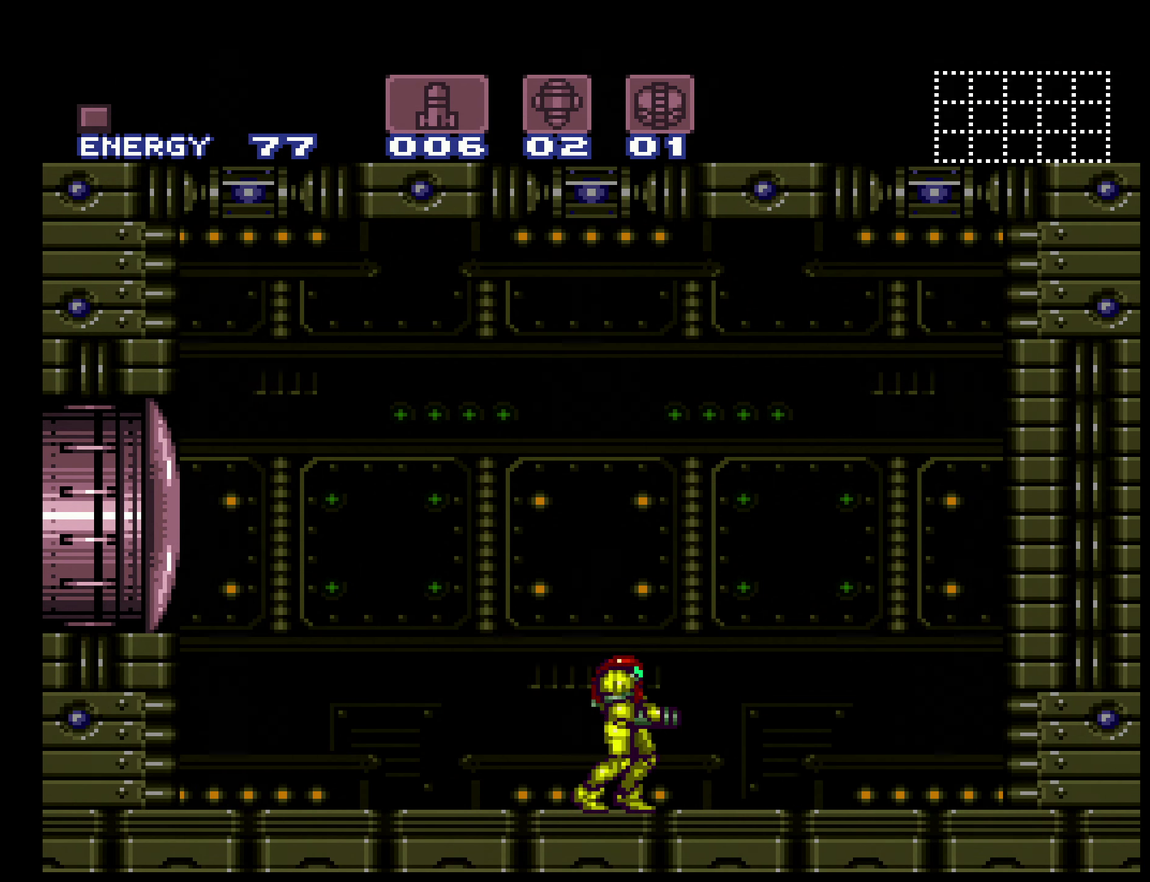
{"buttons": ["B", "DPAD_RIGHT"], "events": [[33, "DPAD_LEFT", "down"], [117, "B", "down"], [433, "DPAD_LEFT", "up"], [483, "DPAD_RIGHT", "down"]]}
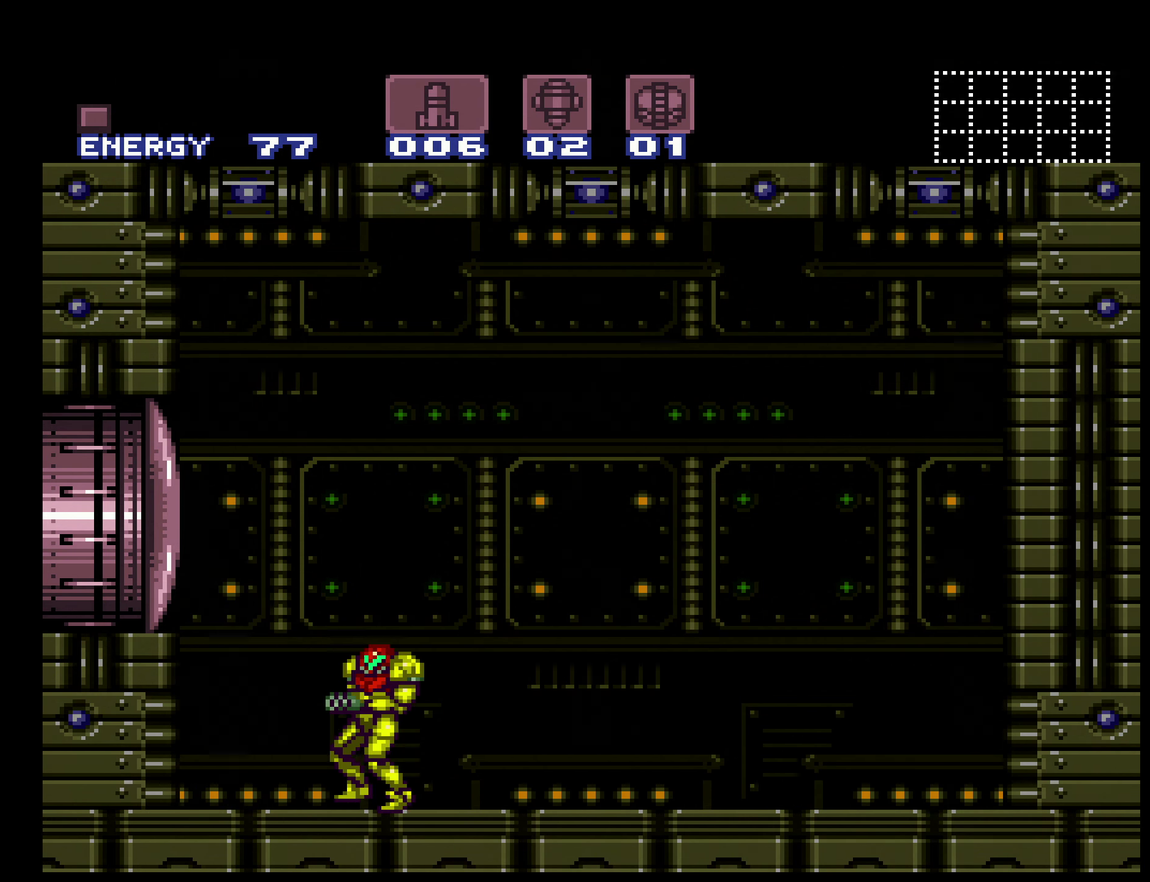
{"buttons": ["B", "L1"], "events": [[83, "DPAD_RIGHT", "up"], [133, "X", "down"], [217, "DPAD_RIGHT", "down"], [217, "L1", "down"], [217, "X", "up"], [300, "DPAD_RIGHT", "up"]]}
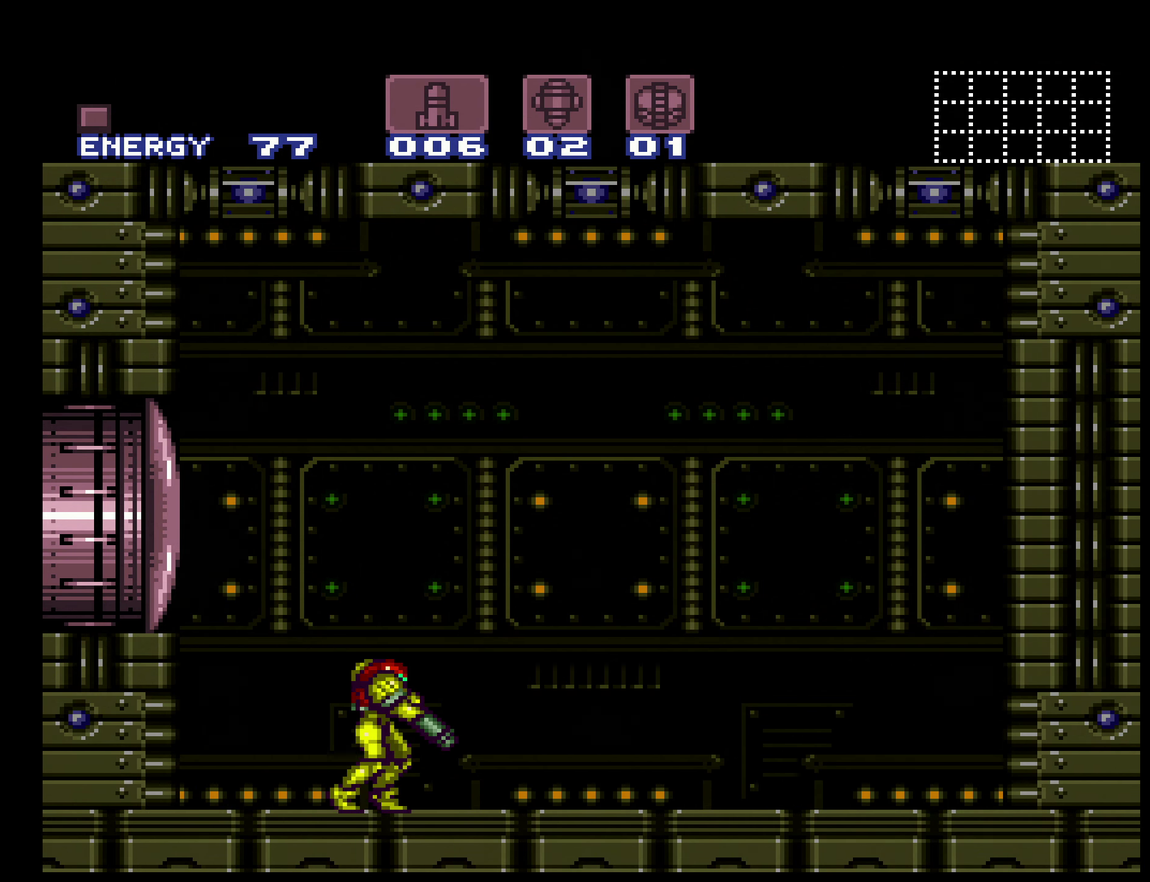
{"buttons": ["DPAD_UP"], "events": [[83, "B", "up"], [183, "DPAD_RIGHT", "down"], [233, "DPAD_RIGHT", "up"], [433, "L1", "up"], [483, "DPAD_UP", "down"]]}
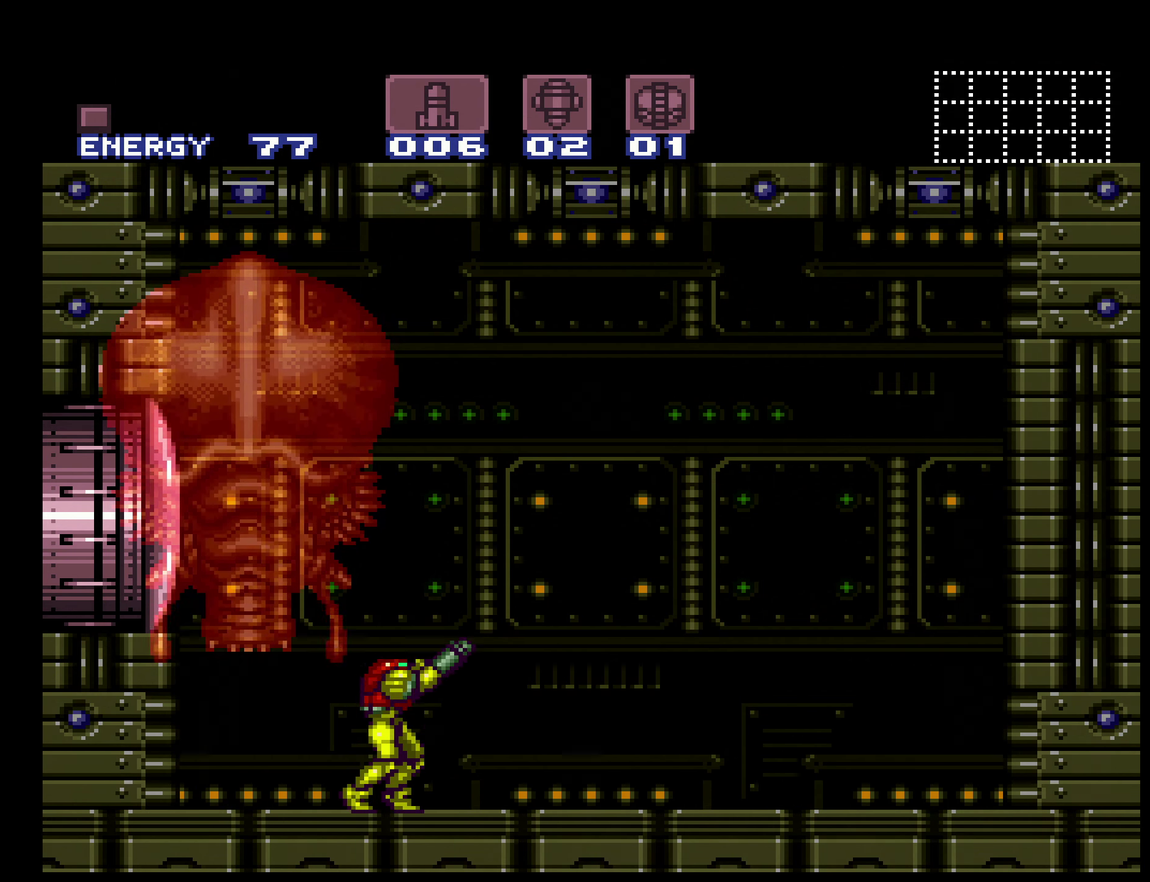
{"buttons": ["DPAD_UP"], "events": []}